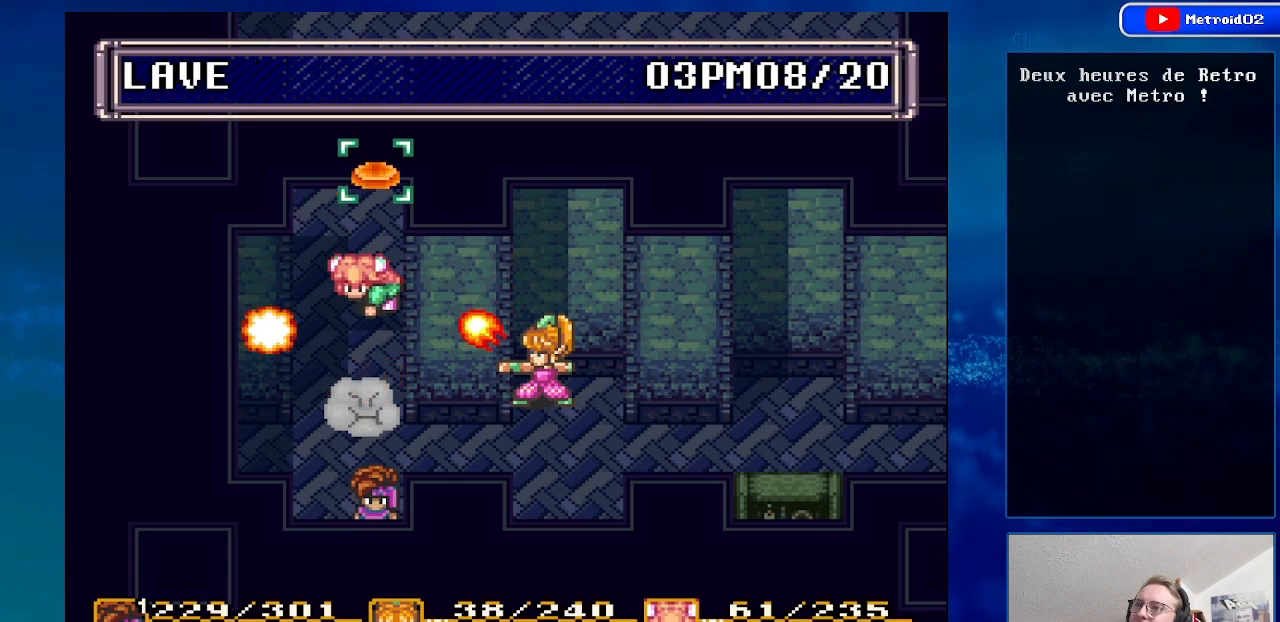
Gameplay with a controller (Nintendo layout); each line is a JSON object with the inputs held at the frame after it. "events" lists button and stick changes between this image and that frame as [ms after this image, input, new state], when the widget could be followed in between. Not read: L3 R3.
{"buttons": [], "events": [[133, "DPAD_RIGHT", "up"]]}
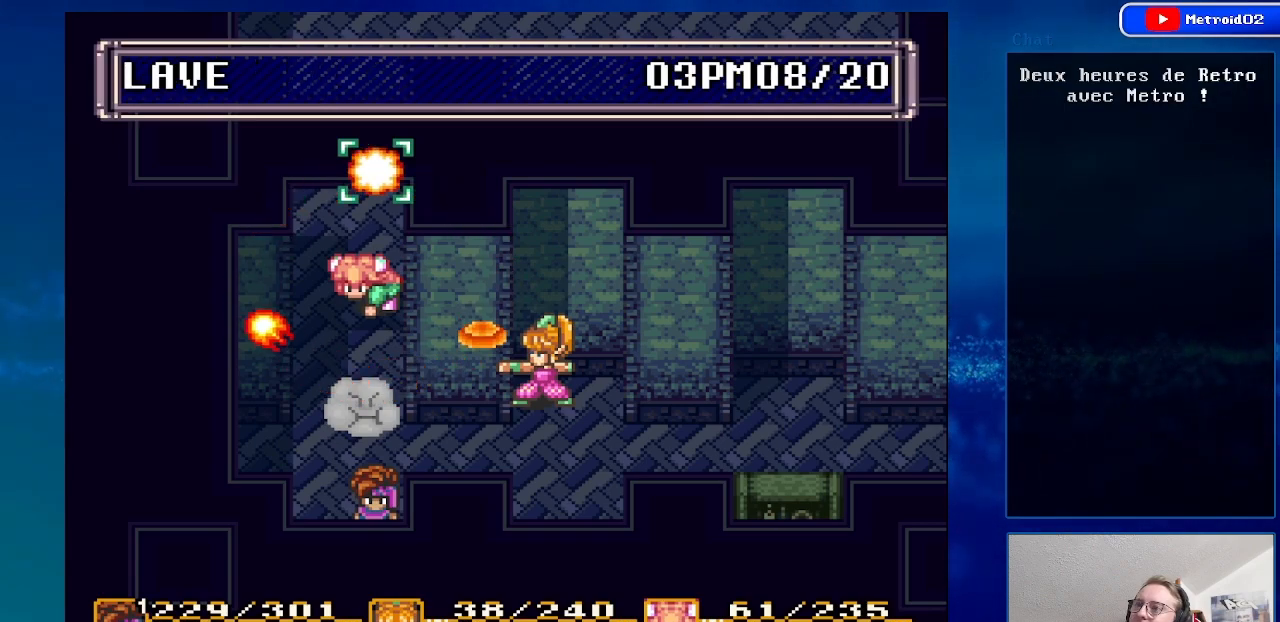
{"buttons": ["A"], "events": [[467, "A", "down"]]}
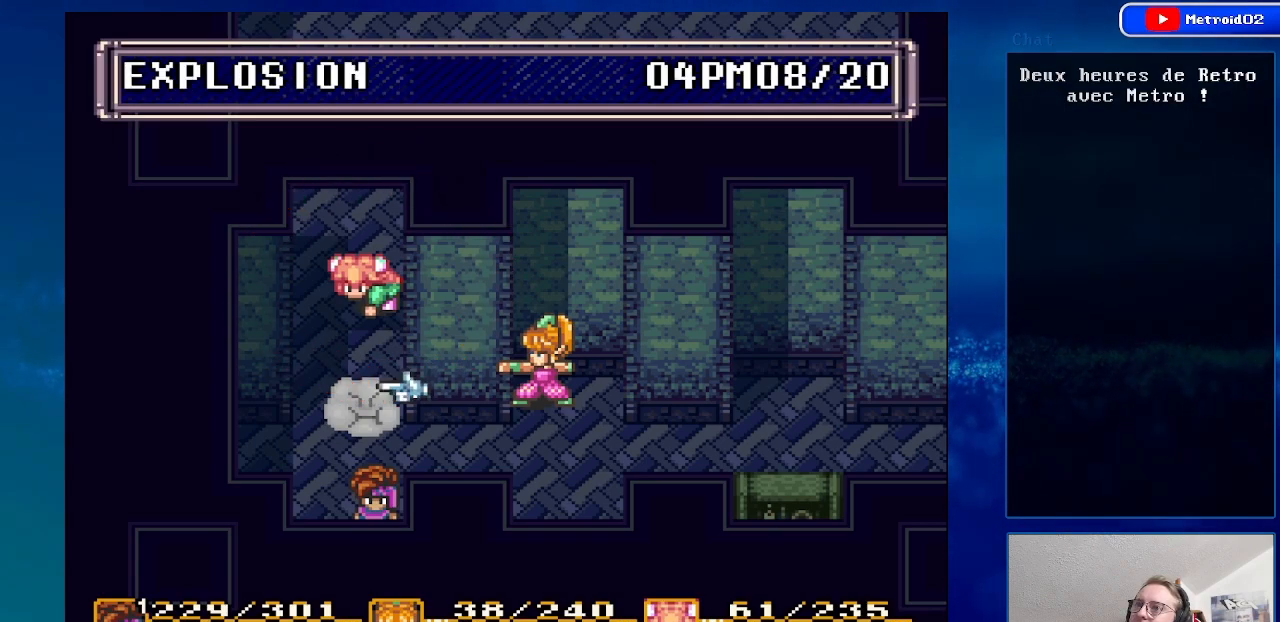
{"buttons": ["A"], "events": [[150, "A", "up"], [400, "A", "down"]]}
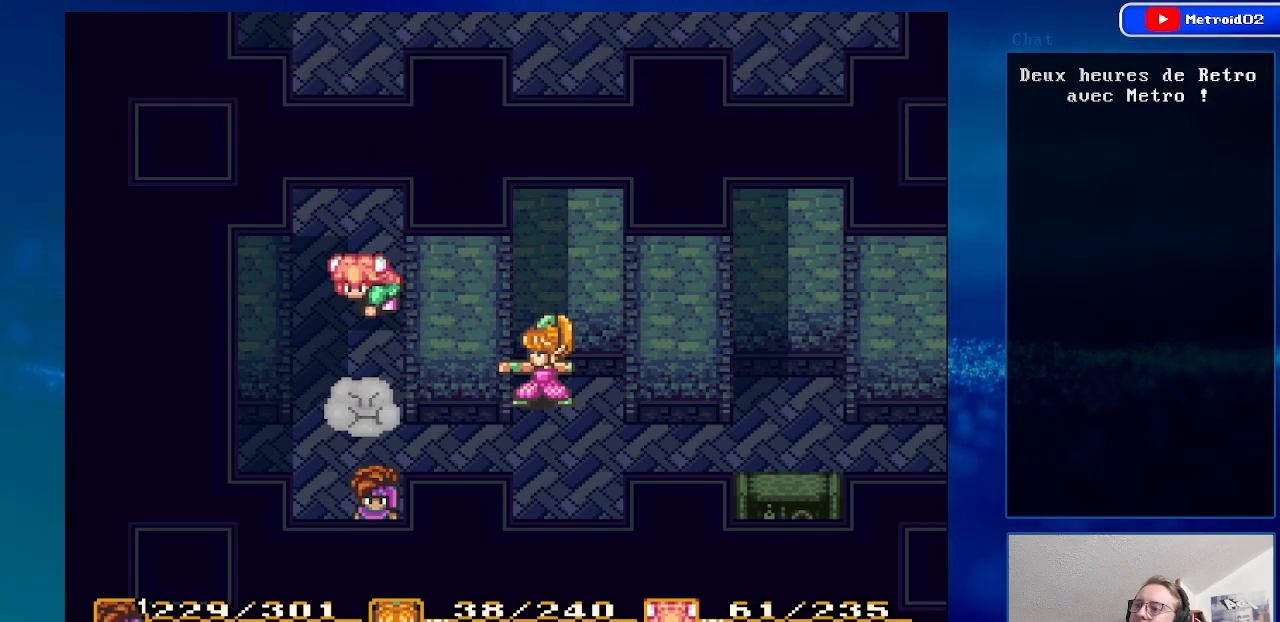
{"buttons": [], "events": [[50, "A", "up"]]}
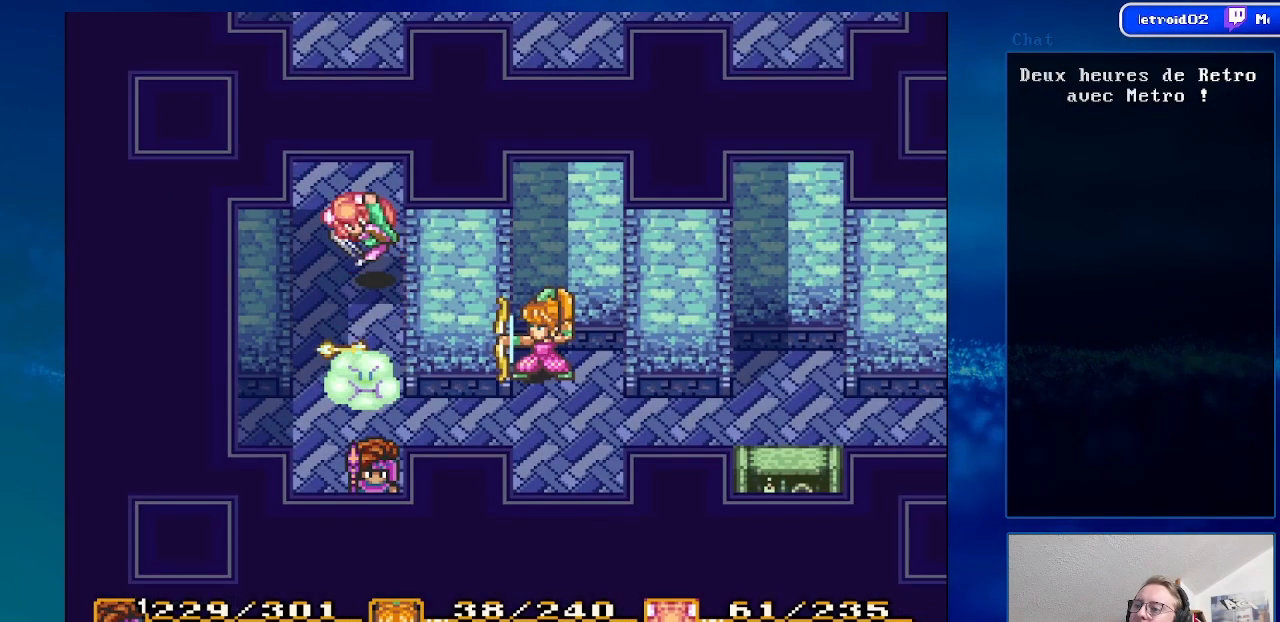
{"buttons": [], "events": []}
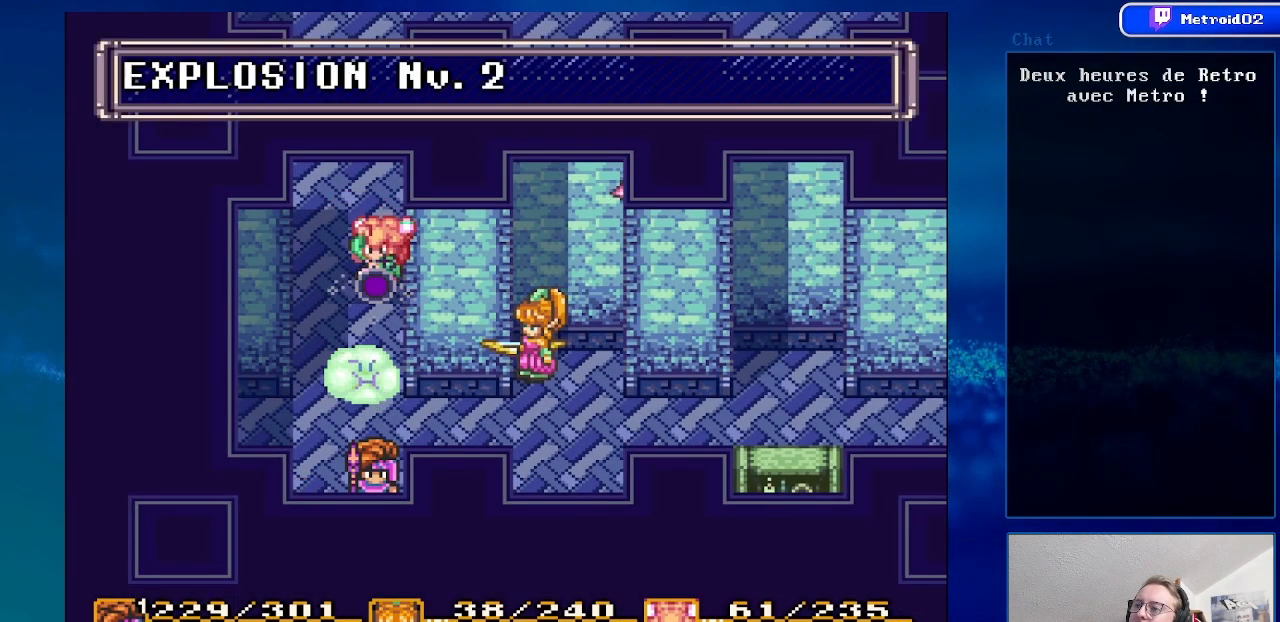
{"buttons": [], "events": []}
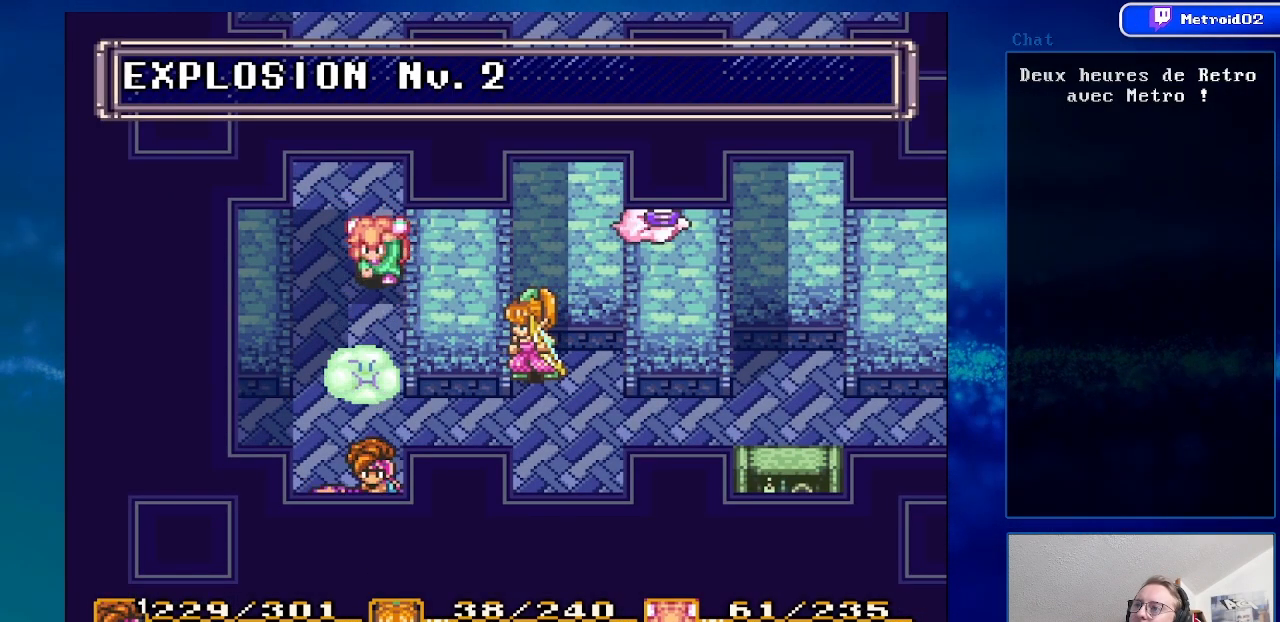
{"buttons": [], "events": []}
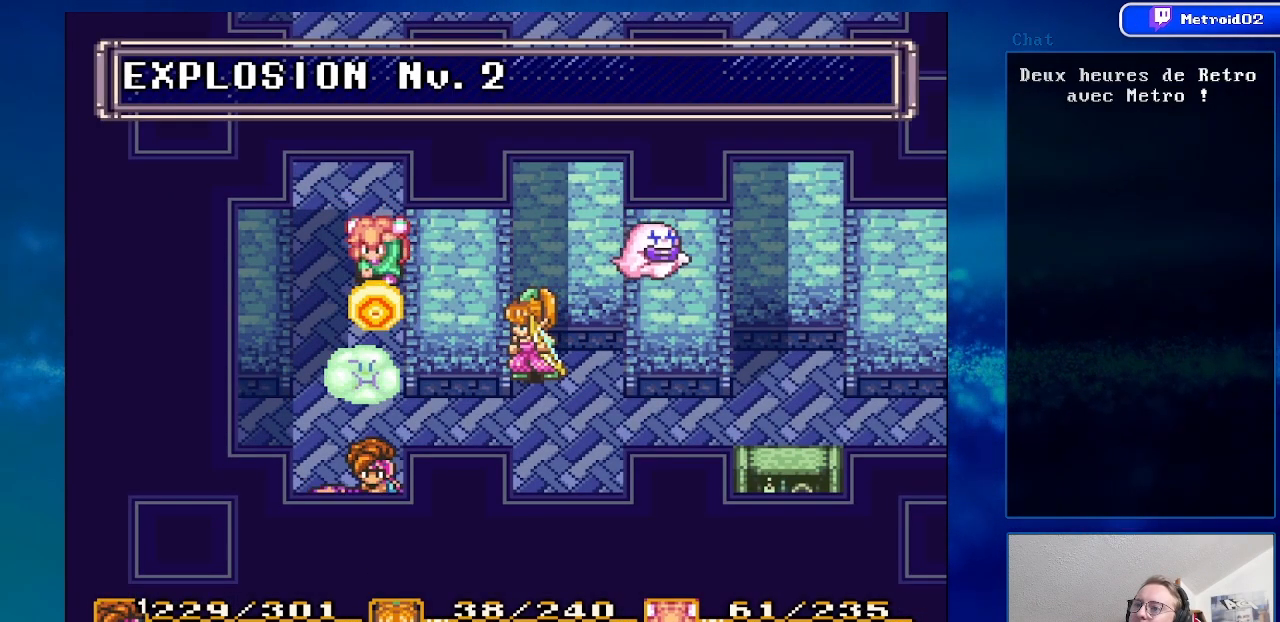
{"buttons": [], "events": []}
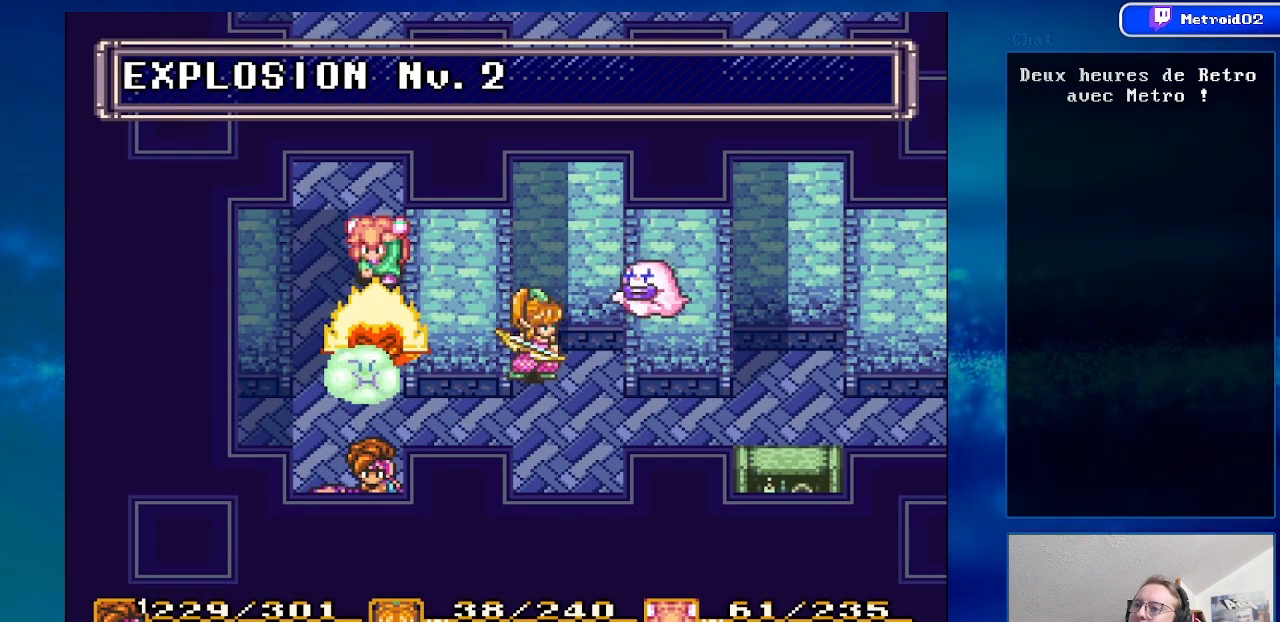
{"buttons": [], "events": []}
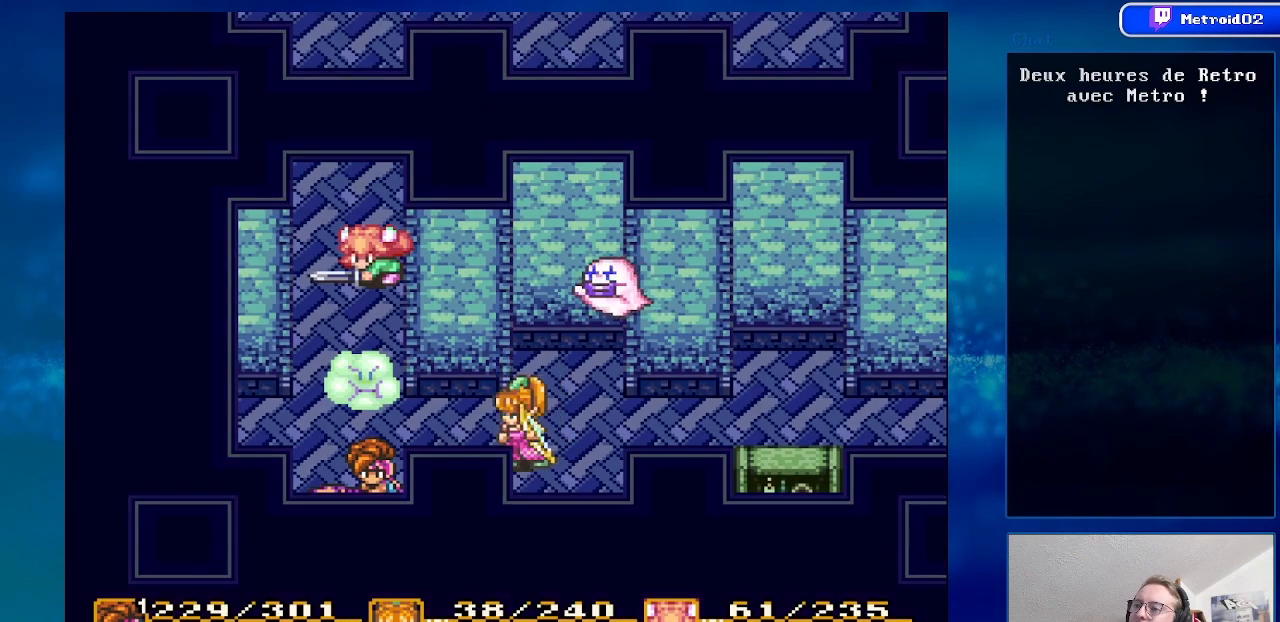
{"buttons": [], "events": []}
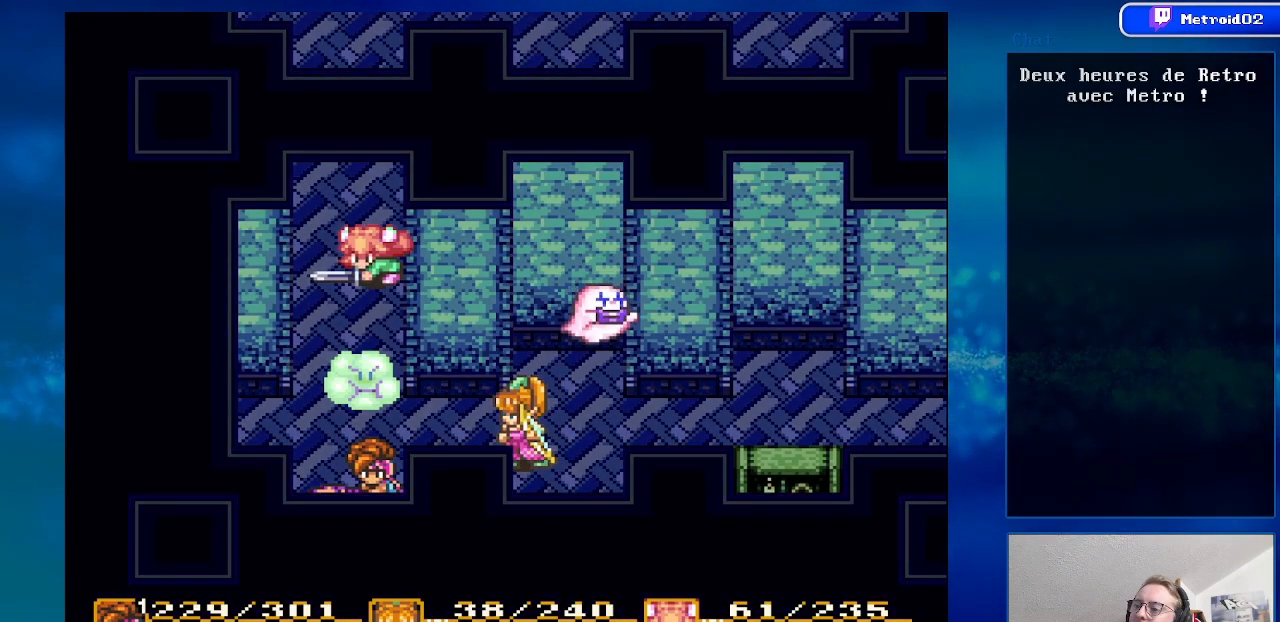
{"buttons": [], "events": []}
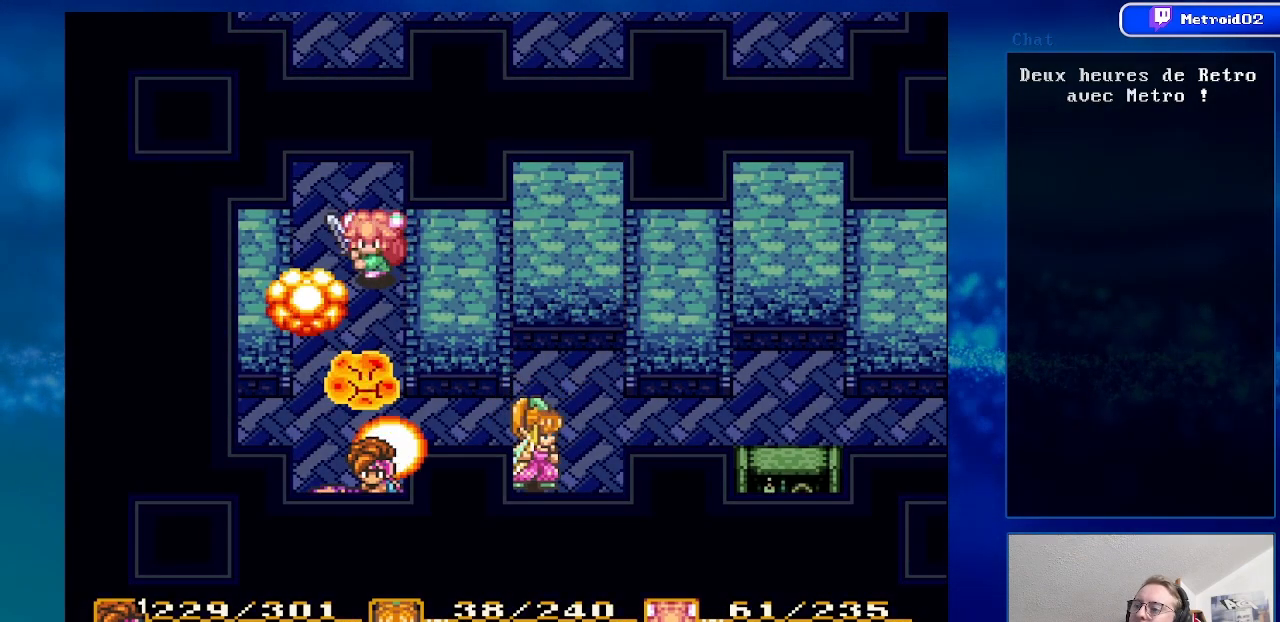
{"buttons": [], "events": [[67, "DPAD_UP", "down"], [283, "DPAD_UP", "up"]]}
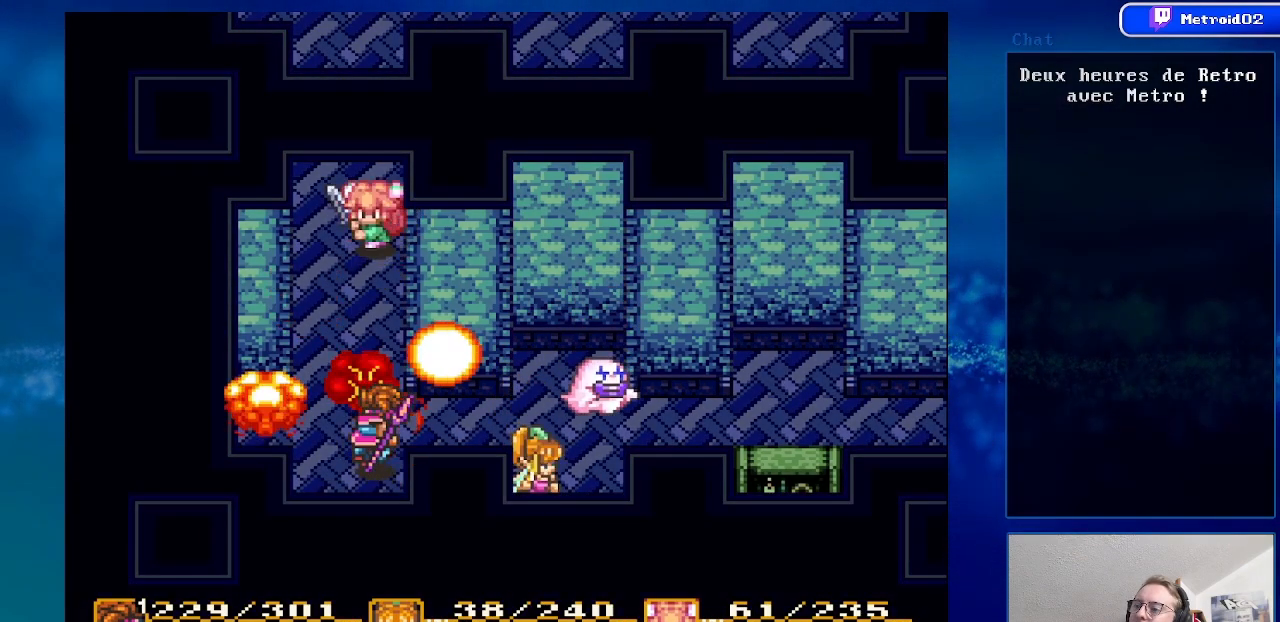
{"buttons": [], "events": [[117, "DPAD_UP", "down"], [183, "DPAD_LEFT", "down"], [317, "DPAD_LEFT", "up"], [333, "DPAD_UP", "up"]]}
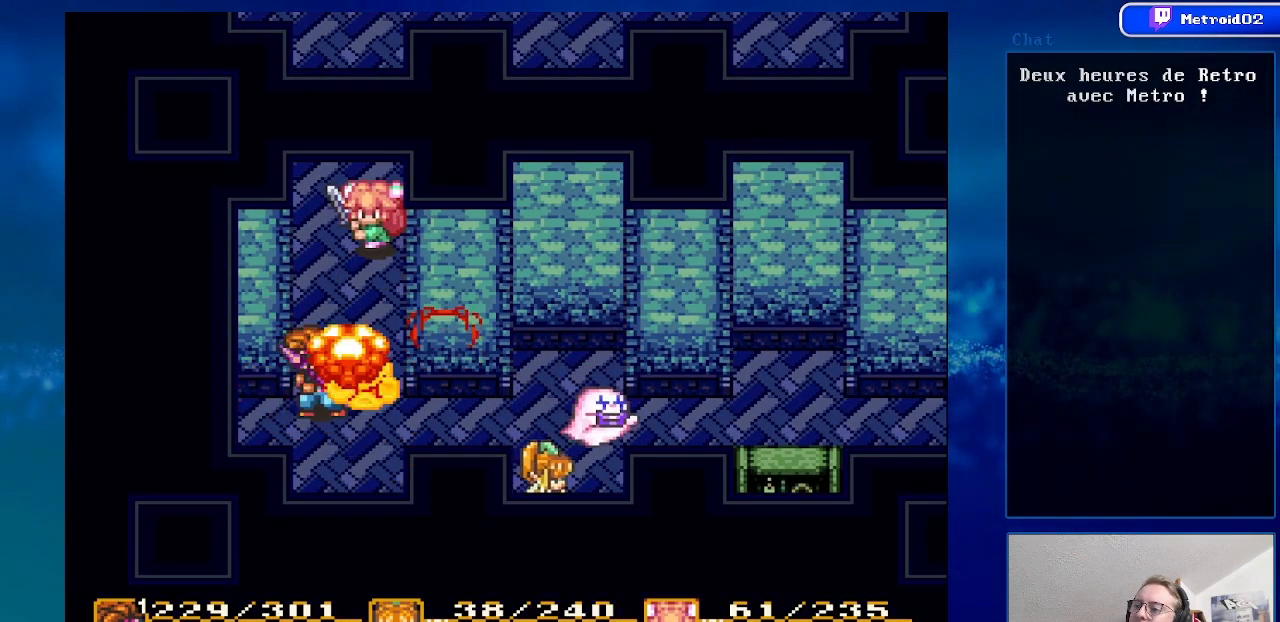
{"buttons": [], "events": []}
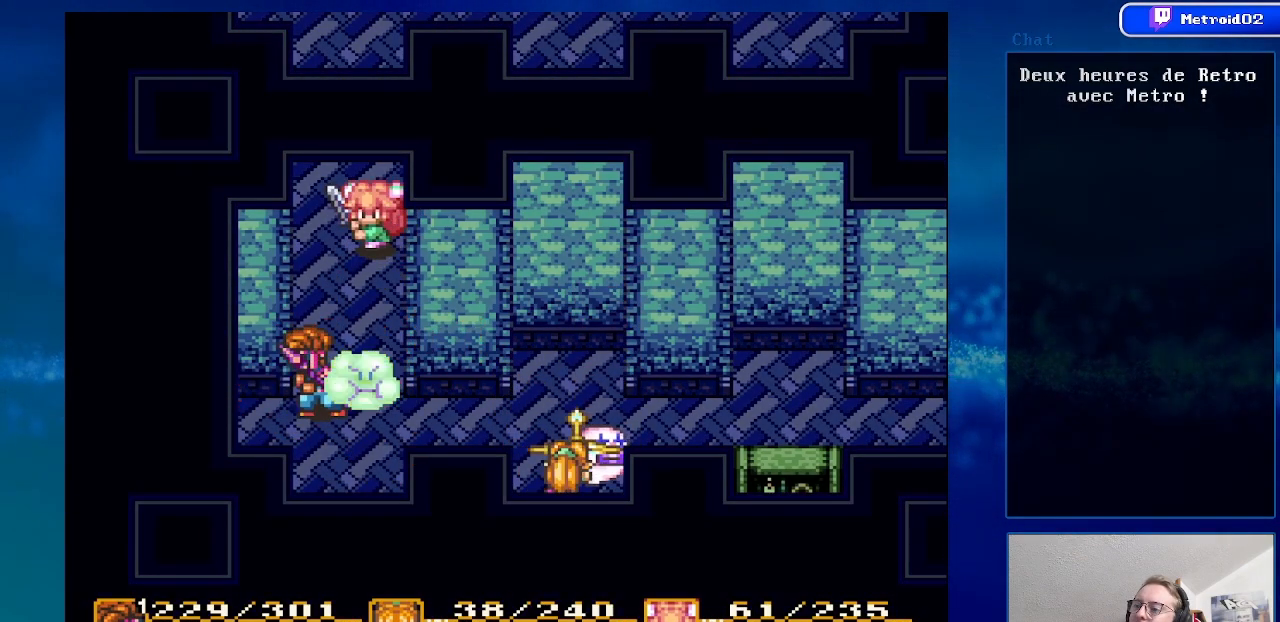
{"buttons": [], "events": []}
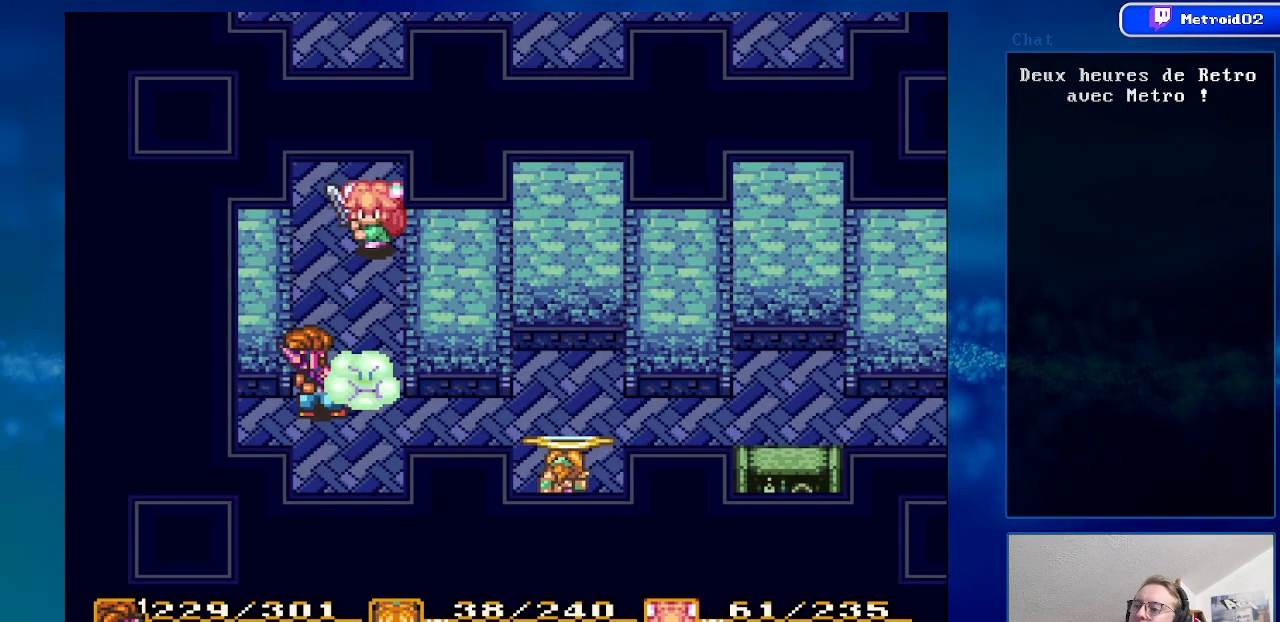
{"buttons": [], "events": []}
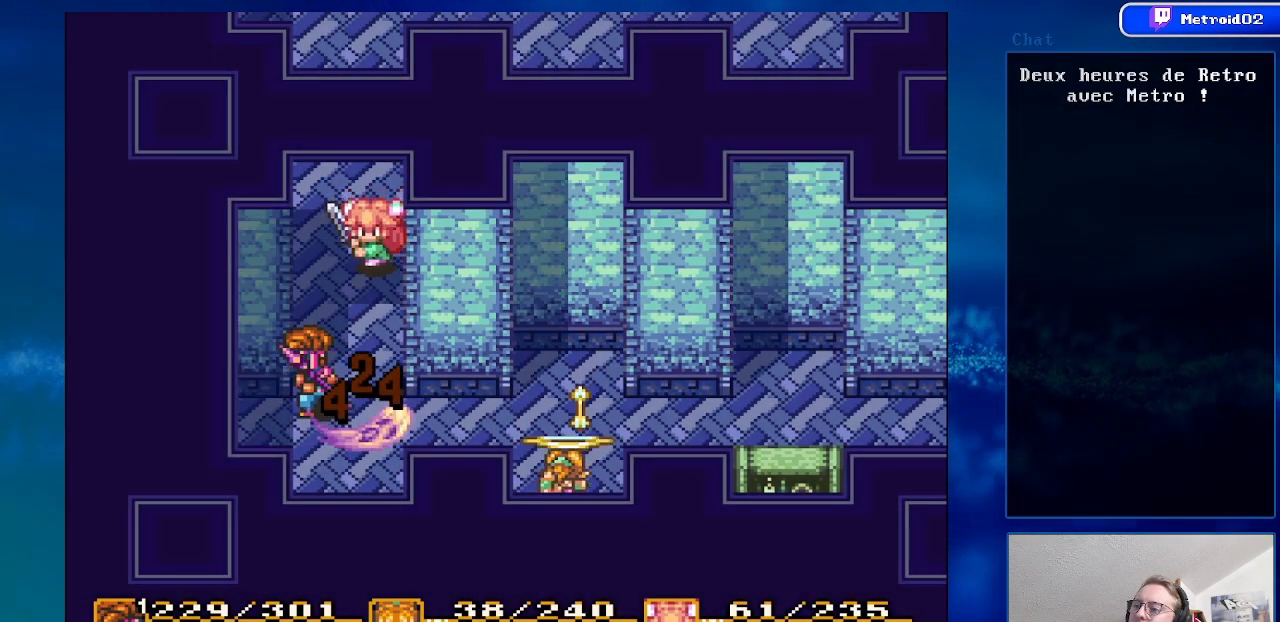
{"buttons": ["DPAD_UP"], "events": [[250, "DPAD_RIGHT", "down"], [317, "DPAD_RIGHT", "up"], [333, "DPAD_UP", "down"]]}
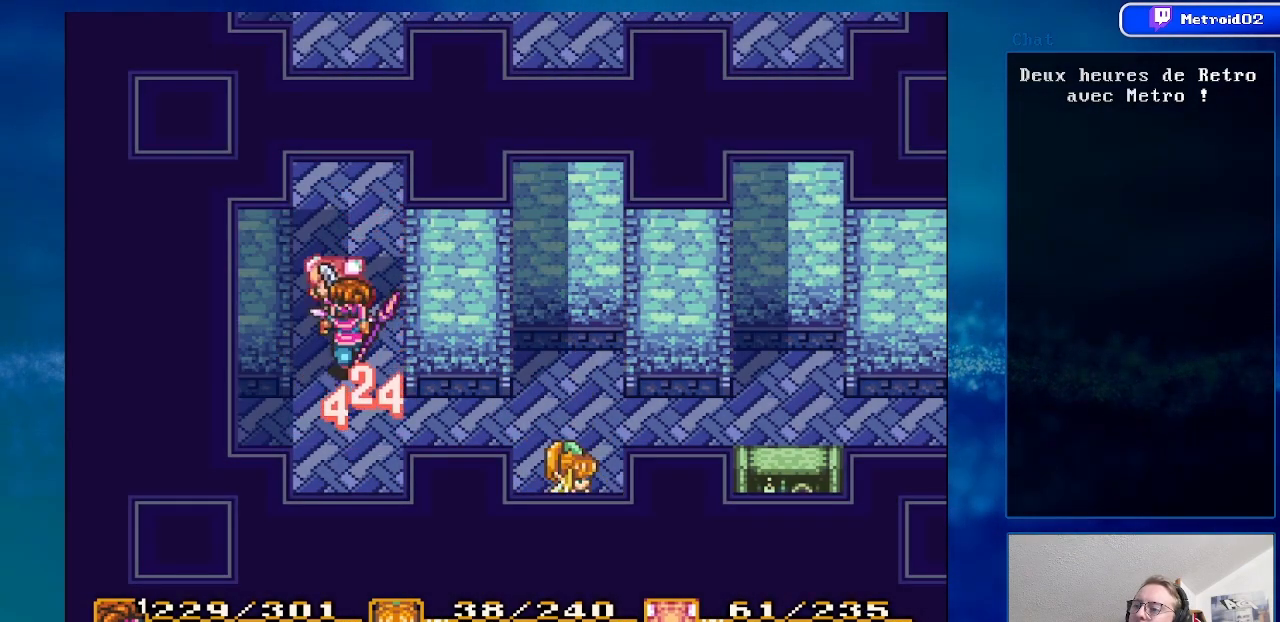
{"buttons": ["DPAD_UP"], "events": [[100, "DPAD_LEFT", "down"], [233, "DPAD_LEFT", "up"]]}
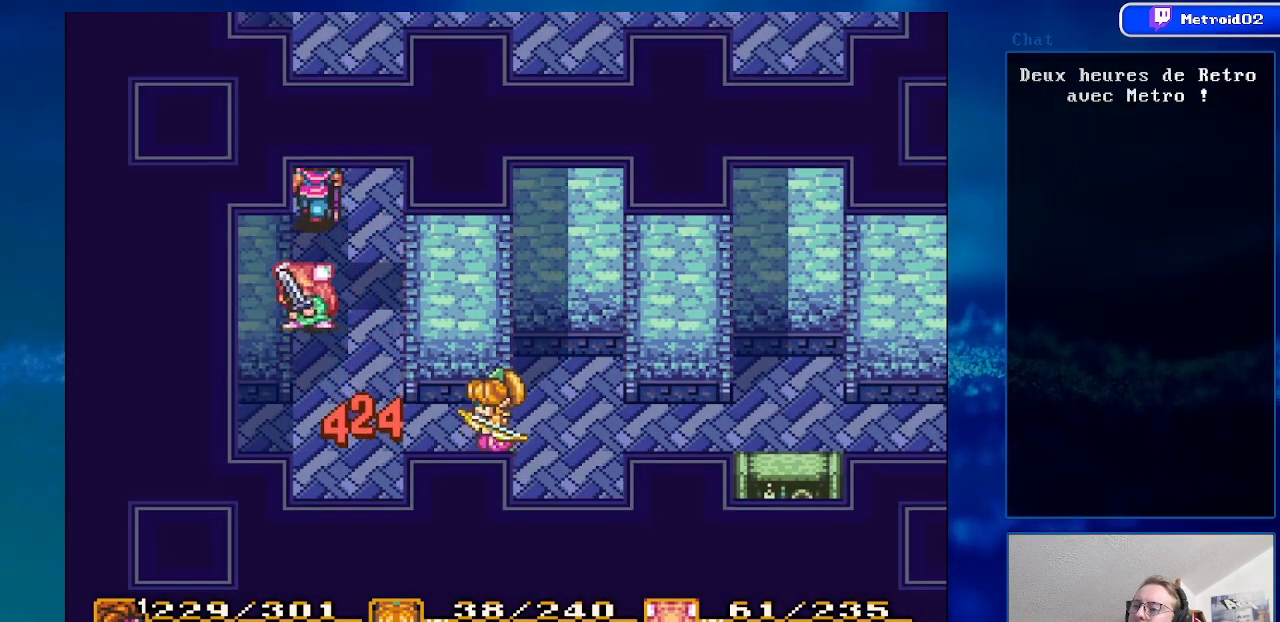
{"buttons": ["DPAD_UP", "DPAD_RIGHT"], "events": [[500, "DPAD_RIGHT", "down"]]}
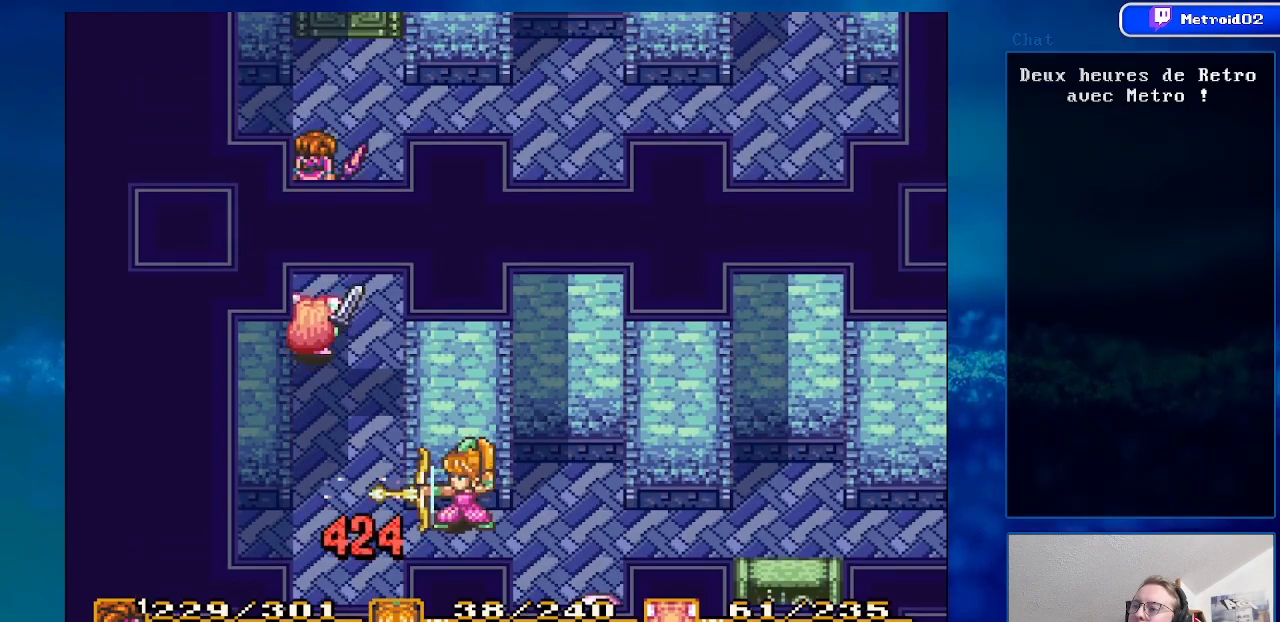
{"buttons": ["DPAD_UP"], "events": [[183, "DPAD_RIGHT", "up"]]}
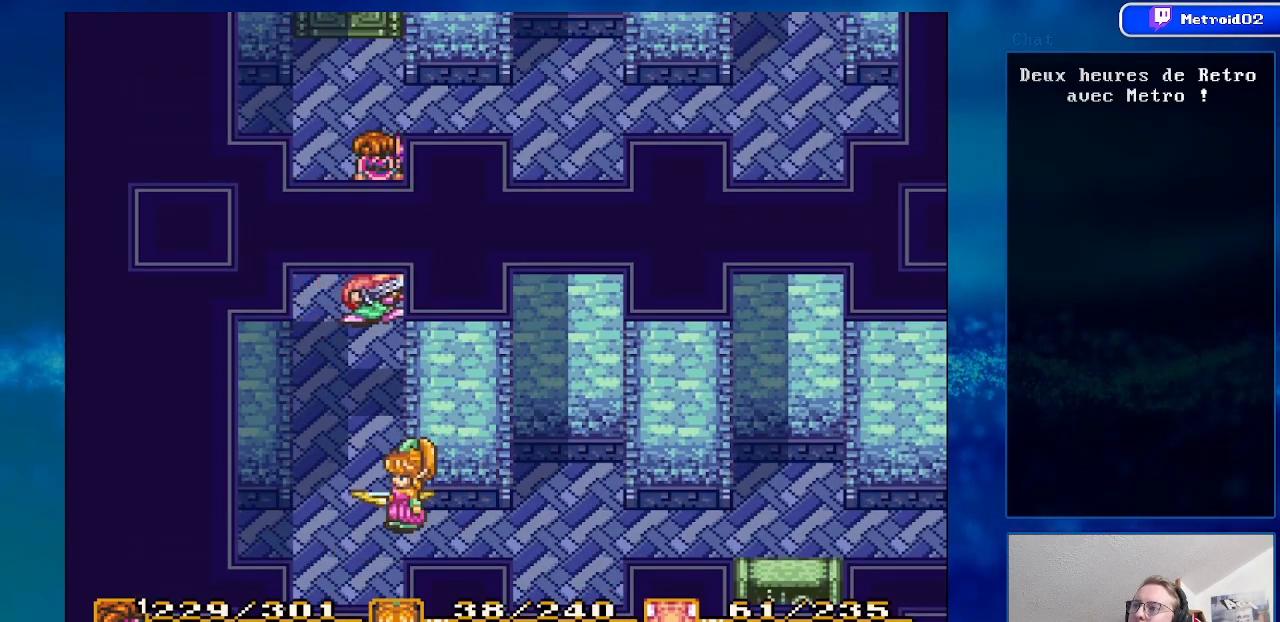
{"buttons": ["DPAD_UP", "DPAD_RIGHT"], "events": [[400, "DPAD_RIGHT", "down"]]}
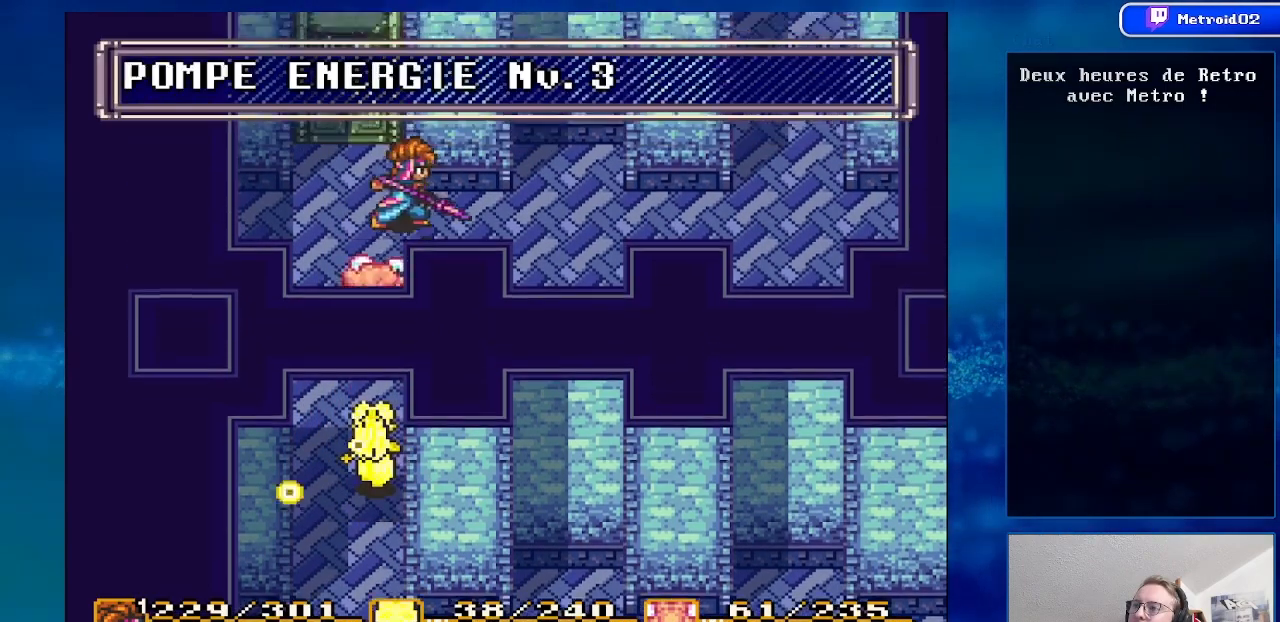
{"buttons": ["DPAD_RIGHT"], "events": [[133, "DPAD_UP", "up"]]}
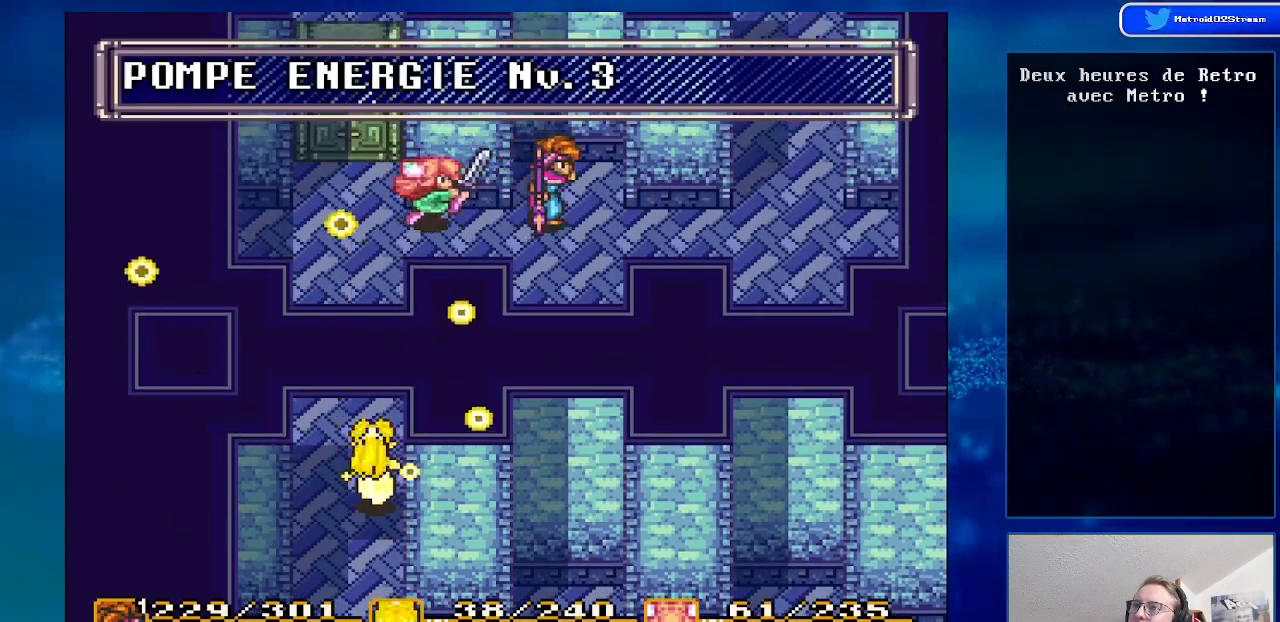
{"buttons": ["DPAD_RIGHT"], "events": []}
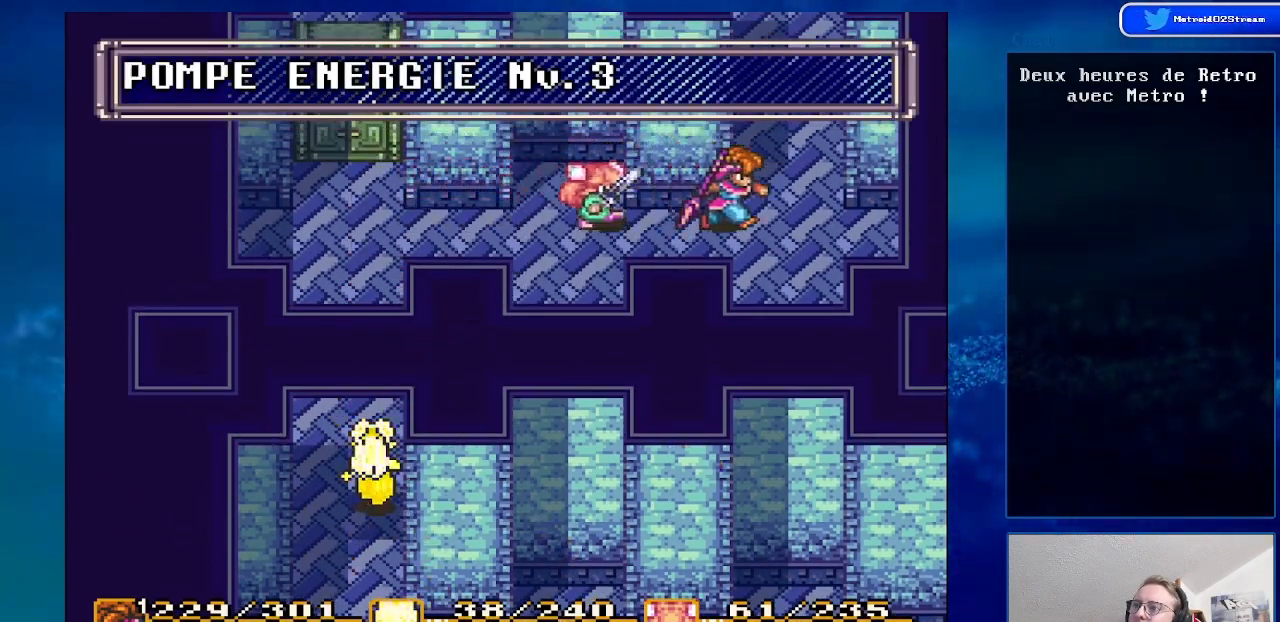
{"buttons": [], "events": [[50, "DPAD_RIGHT", "up"], [67, "DPAD_UP", "down"], [133, "DPAD_UP", "up"]]}
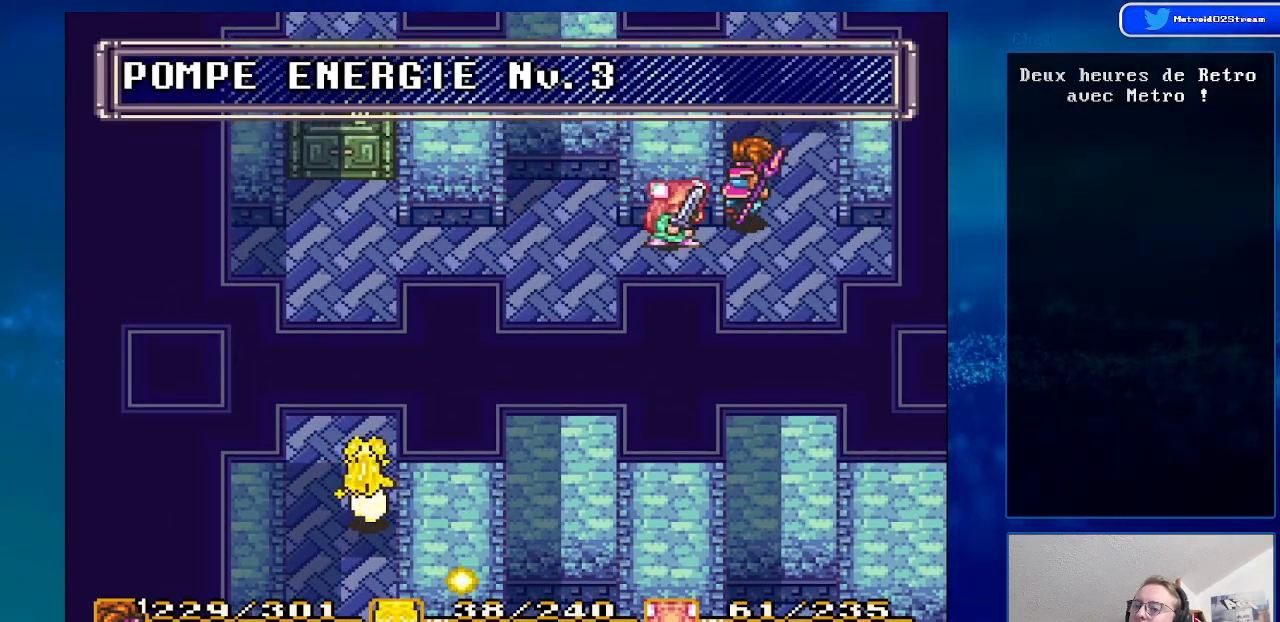
{"buttons": [], "events": []}
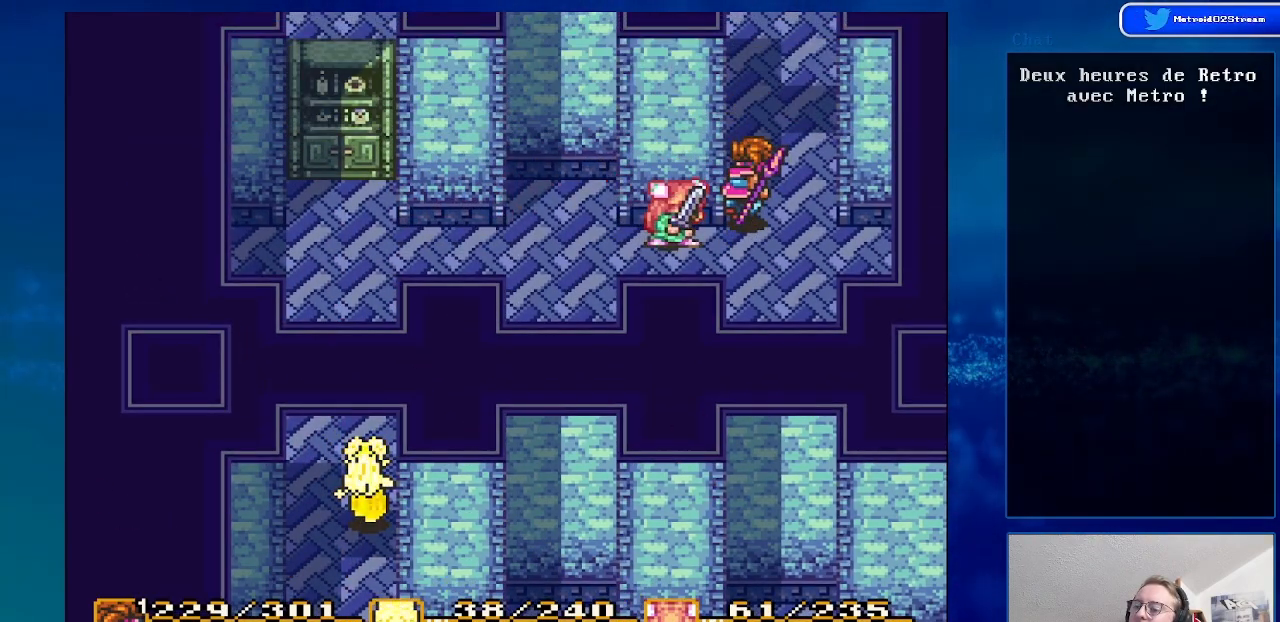
{"buttons": [], "events": []}
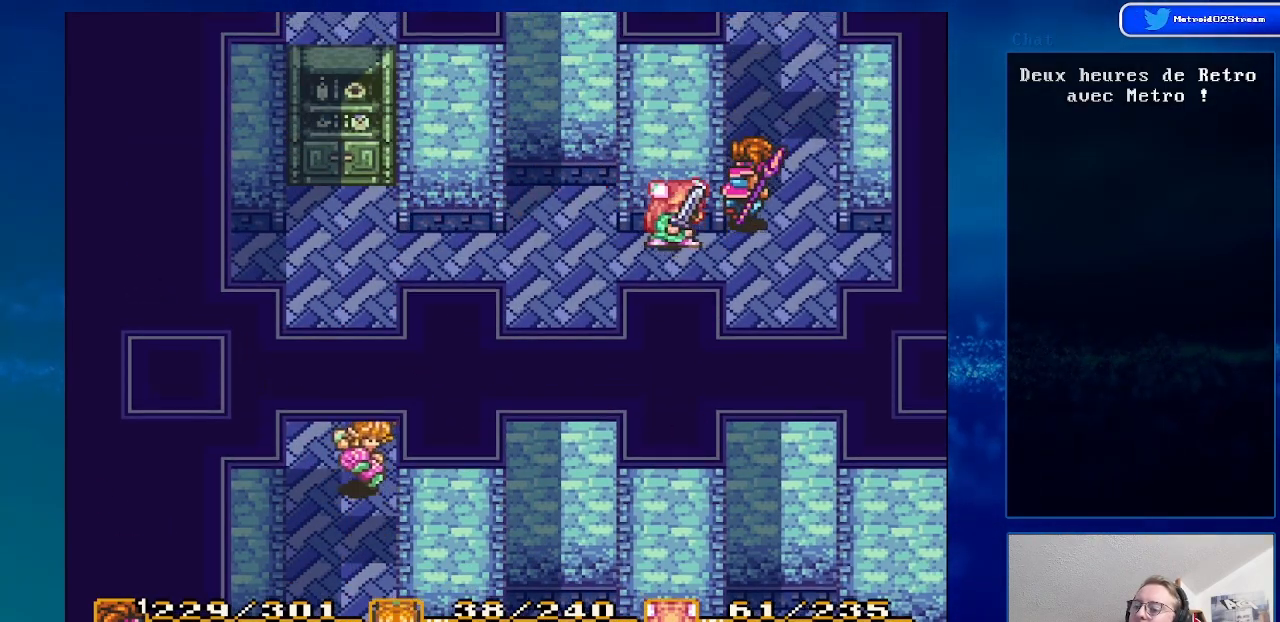
{"buttons": ["Y"], "events": [[67, "DPAD_UP", "down"], [183, "DPAD_UP", "up"], [500, "Y", "down"]]}
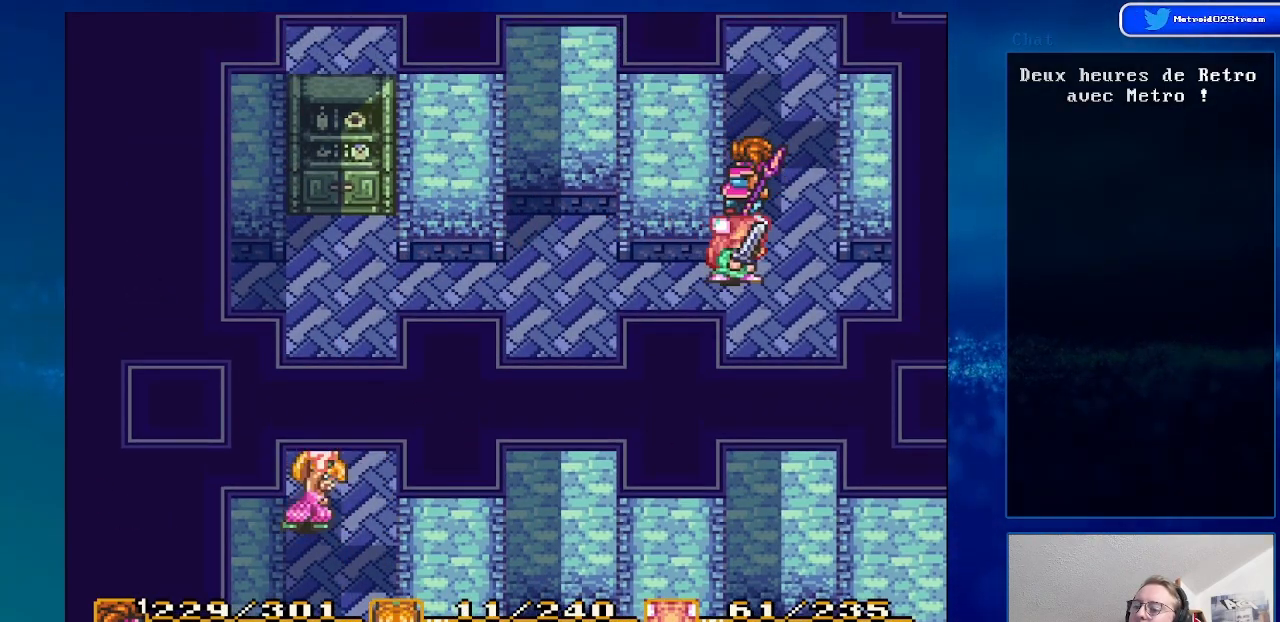
{"buttons": [], "events": [[183, "Y", "up"]]}